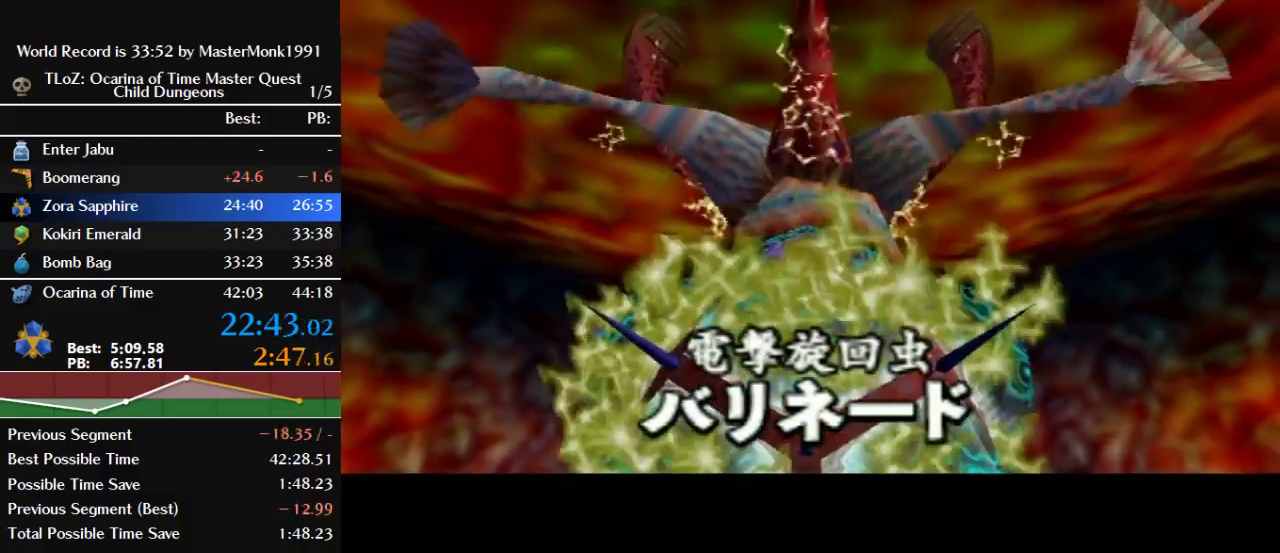
Gameplay with a controller (Nintendo layout); each line is a JSON object with the inputs held at the frame after it. "events" lists button and stick changes between this image and that frame as [ms after this image, input, new state], when the widget could be followed in between. This overlay highlights the sticks when they move; stick clicks (L3) are not distinguishable. Not read: L3 R3 START.
{"buttons": [], "left_stick": "center", "events": []}
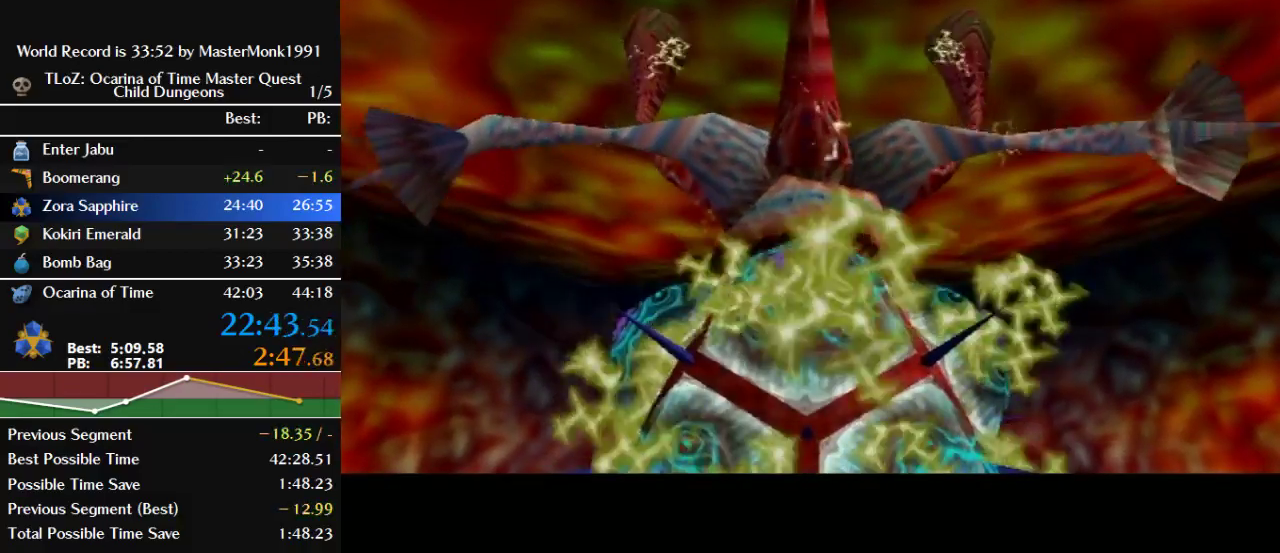
{"buttons": [], "left_stick": "center", "events": []}
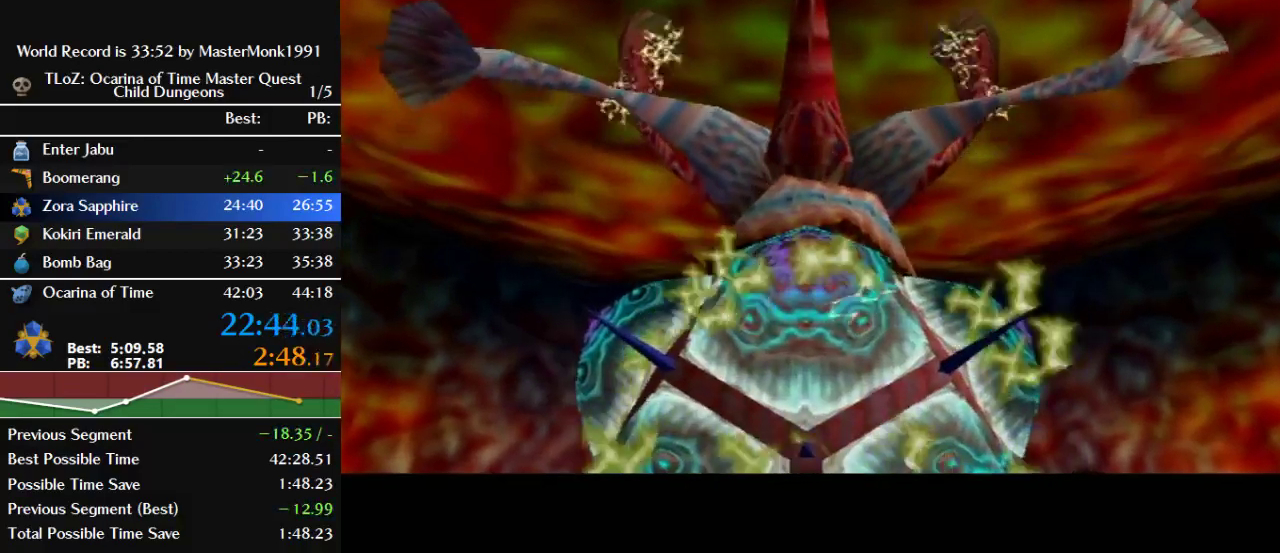
{"buttons": [], "left_stick": "center", "events": []}
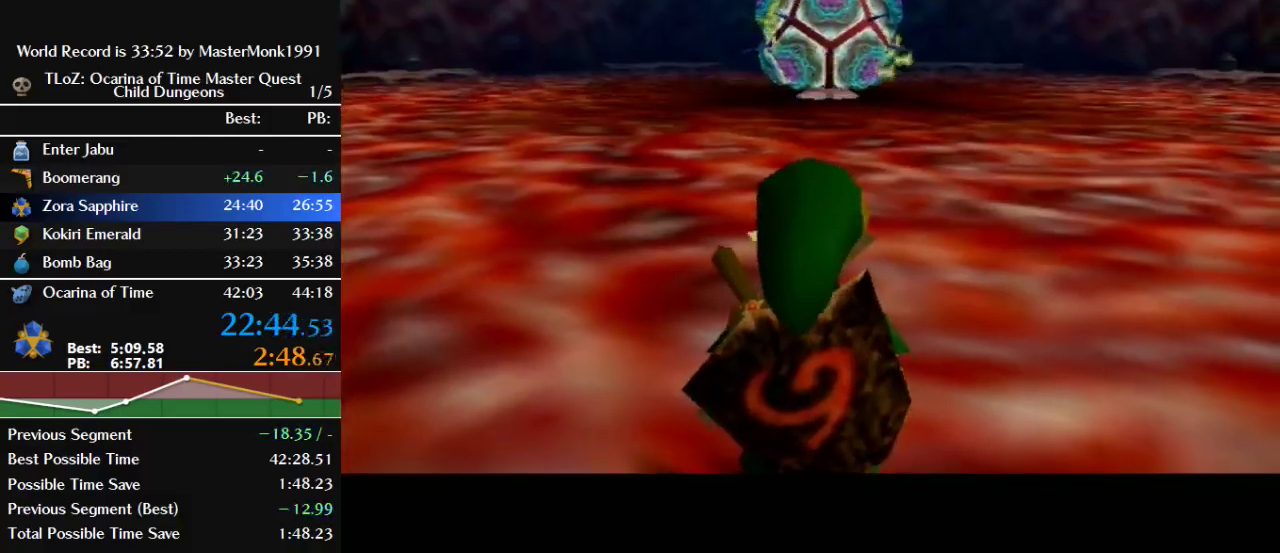
{"buttons": [], "left_stick": "center", "events": []}
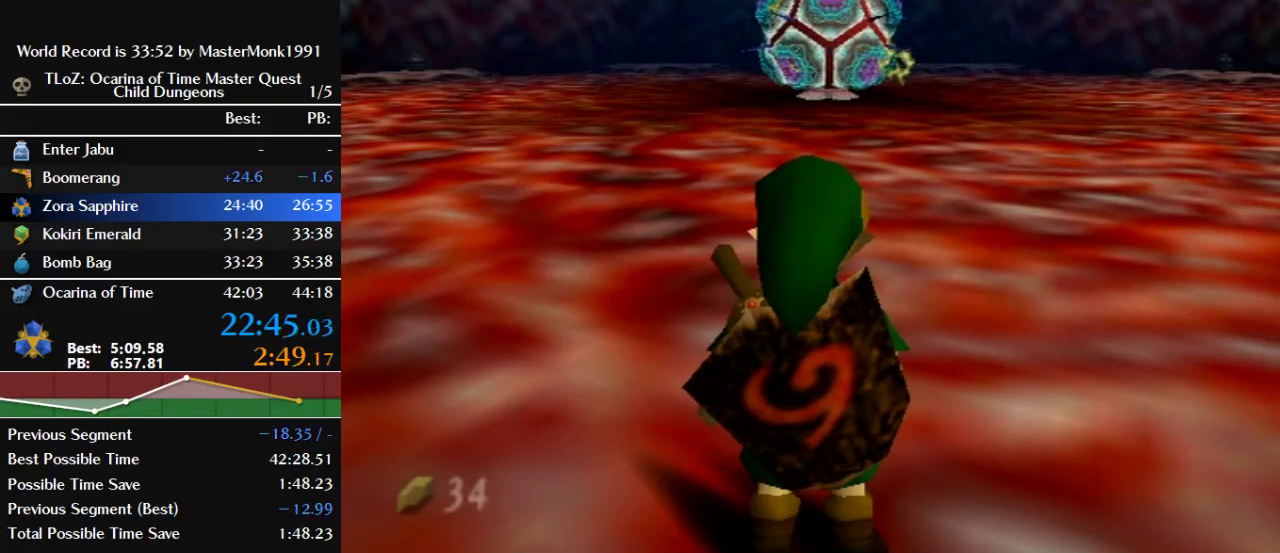
{"buttons": [], "left_stick": "center", "events": []}
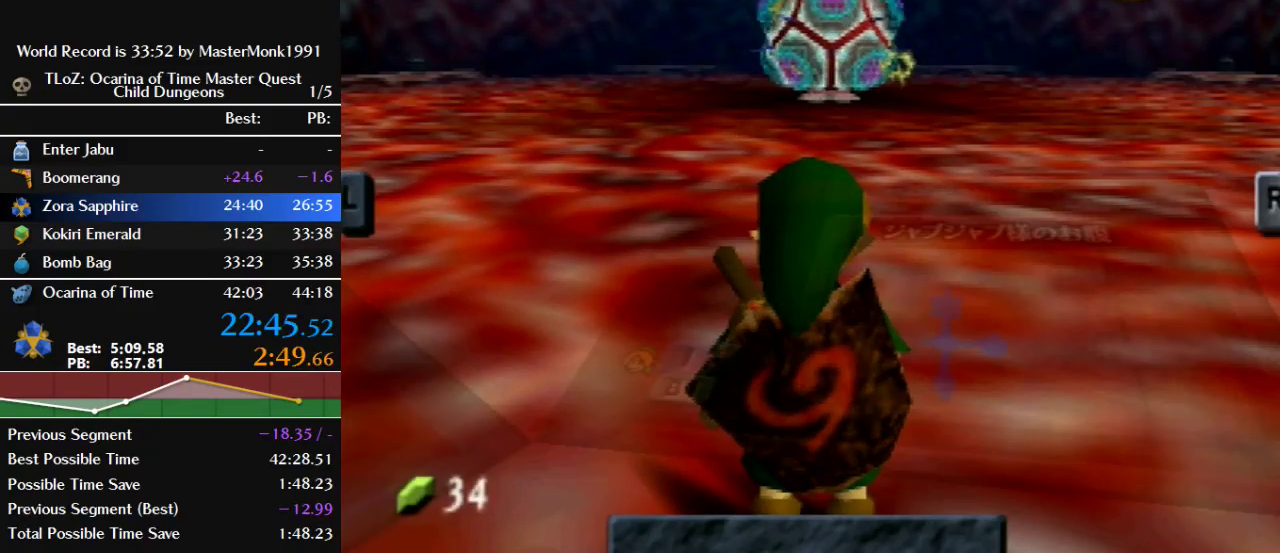
{"buttons": [], "left_stick": "center", "events": []}
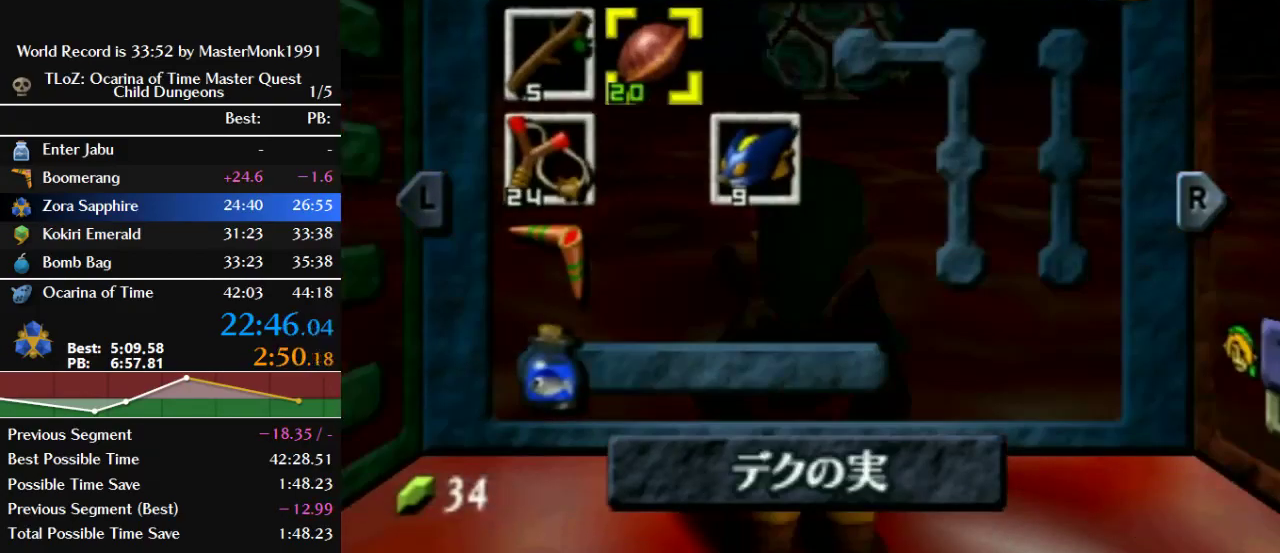
{"buttons": ["C_RIGHT"], "left_stick": "center", "events": [[500, "C_RIGHT", "down"]]}
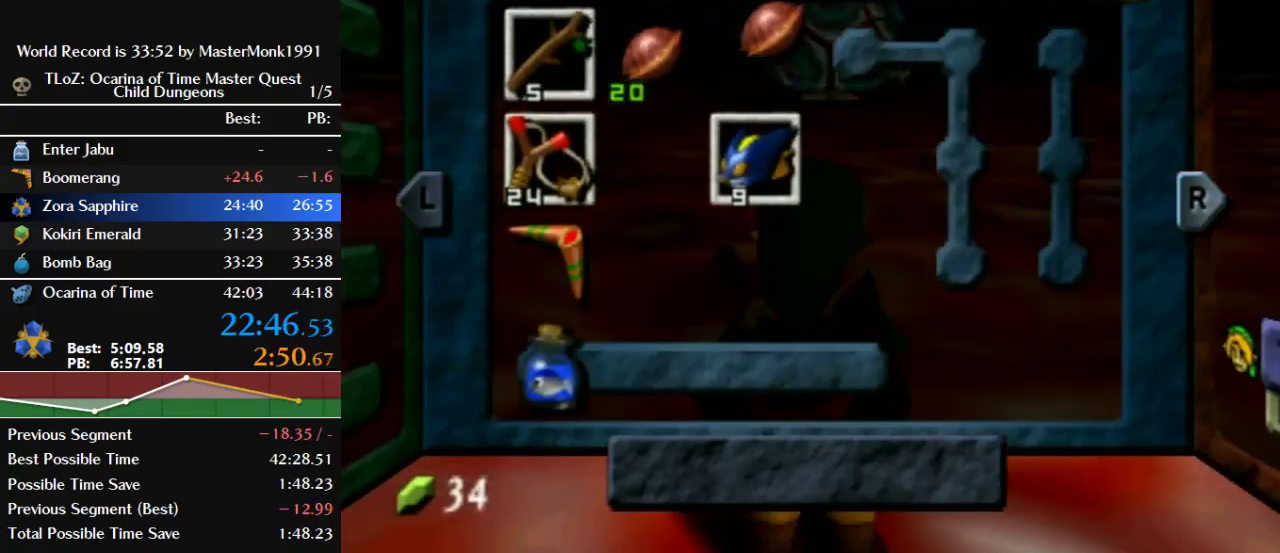
{"buttons": [], "left_stick": "down-left", "events": [[133, "C_RIGHT", "up"], [400, "left_stick", "left"], [467, "left_stick", "down-left"]]}
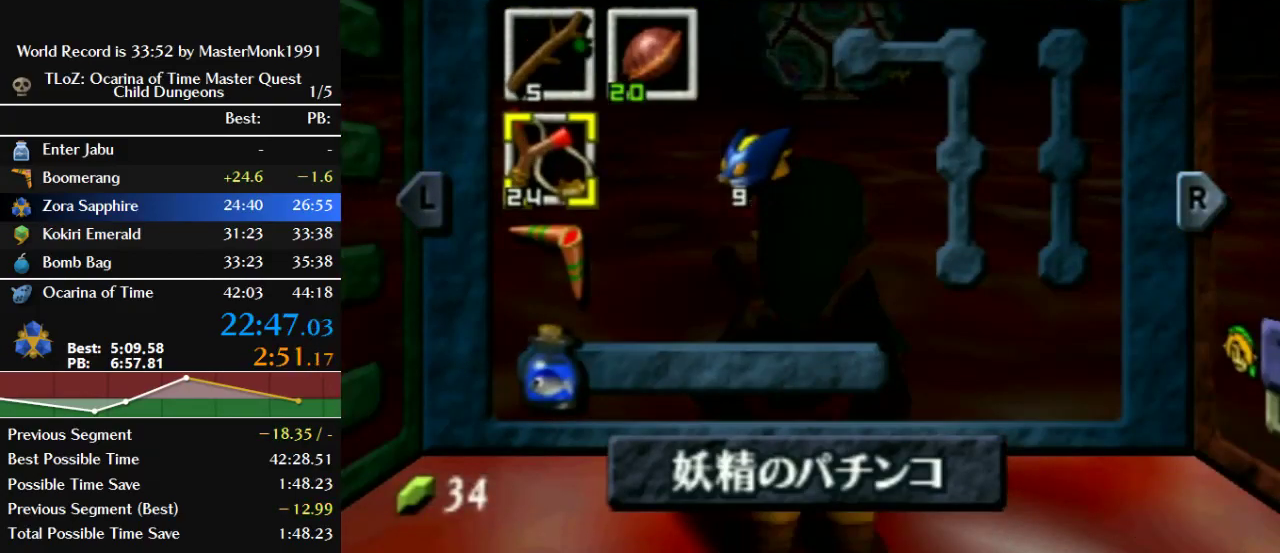
{"buttons": [], "left_stick": "down", "events": [[33, "left_stick", "down"], [300, "left_stick", "center"], [467, "left_stick", "down"]]}
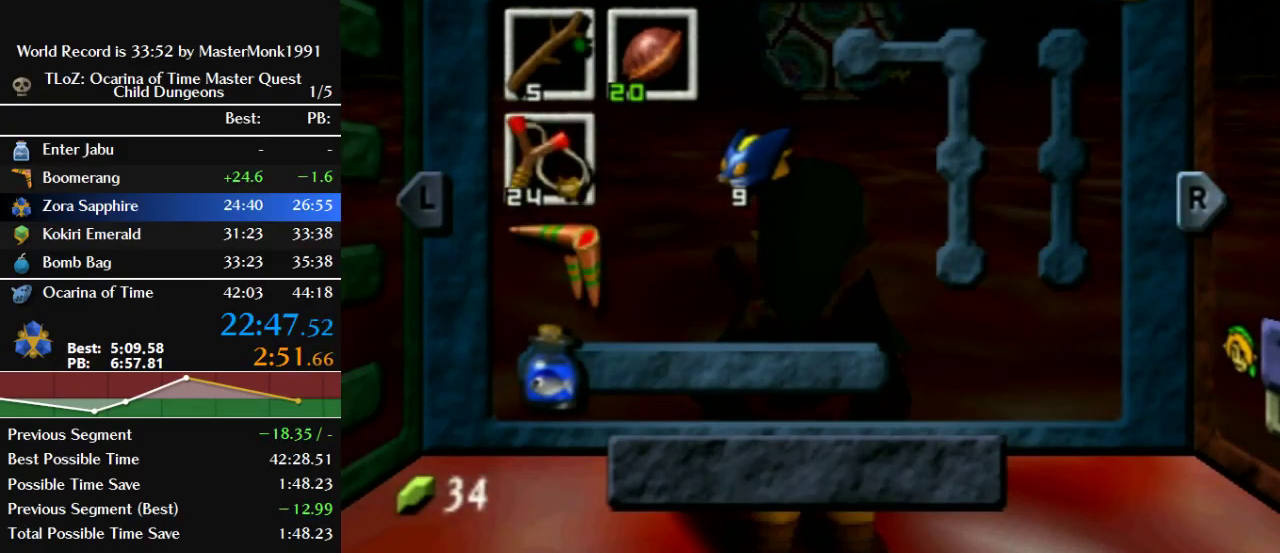
{"buttons": [], "left_stick": "center", "events": [[100, "C_DOWN", "down"], [133, "left_stick", "center"], [200, "C_DOWN", "up"]]}
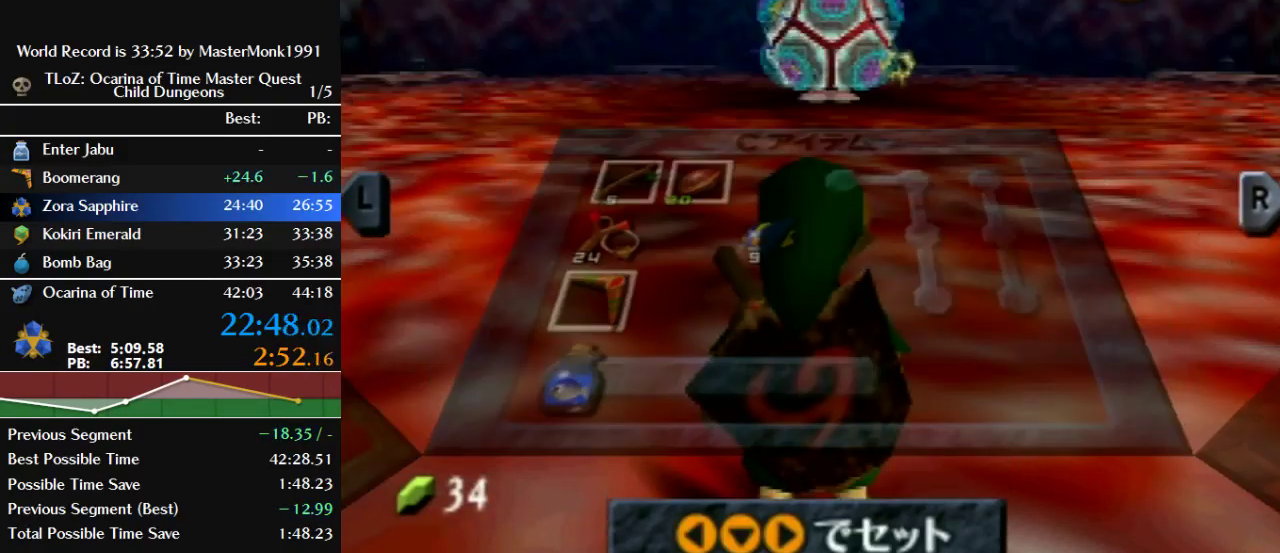
{"buttons": [], "left_stick": "up", "events": [[200, "left_stick", "up"]]}
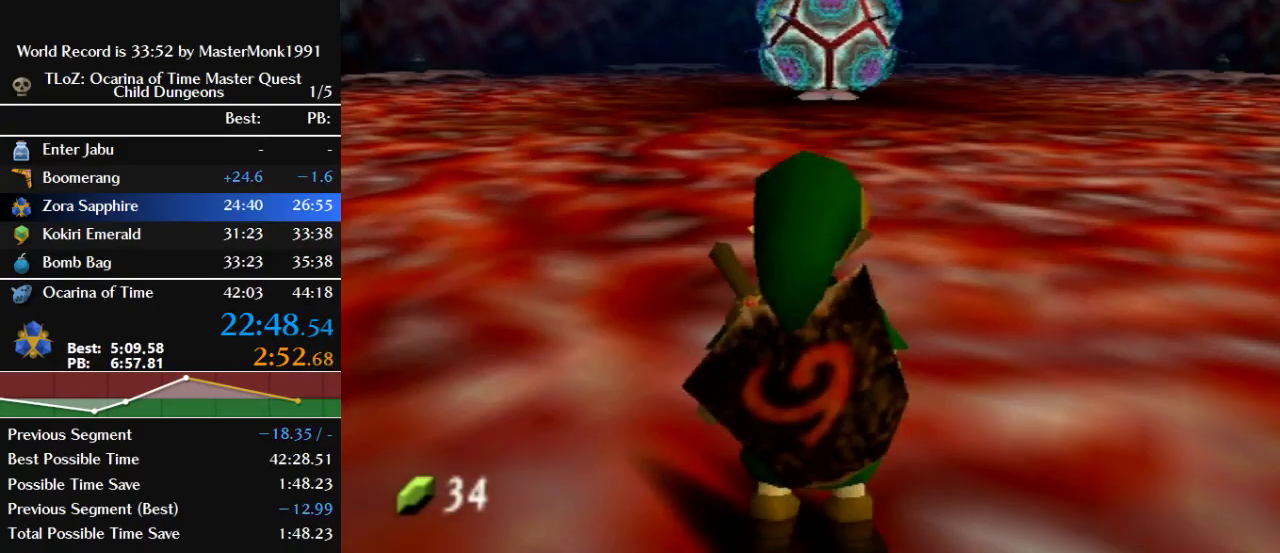
{"buttons": [], "left_stick": "up", "events": []}
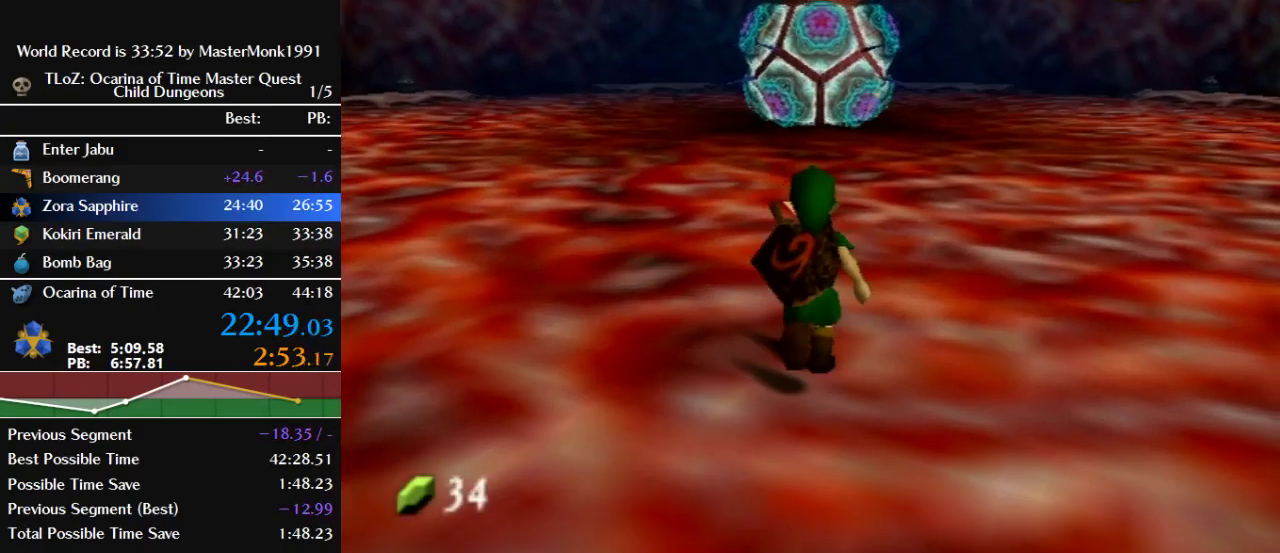
{"buttons": ["C_DOWN"], "left_stick": "up", "events": [[200, "Z", "down"], [433, "Z", "up"], [500, "C_DOWN", "down"]]}
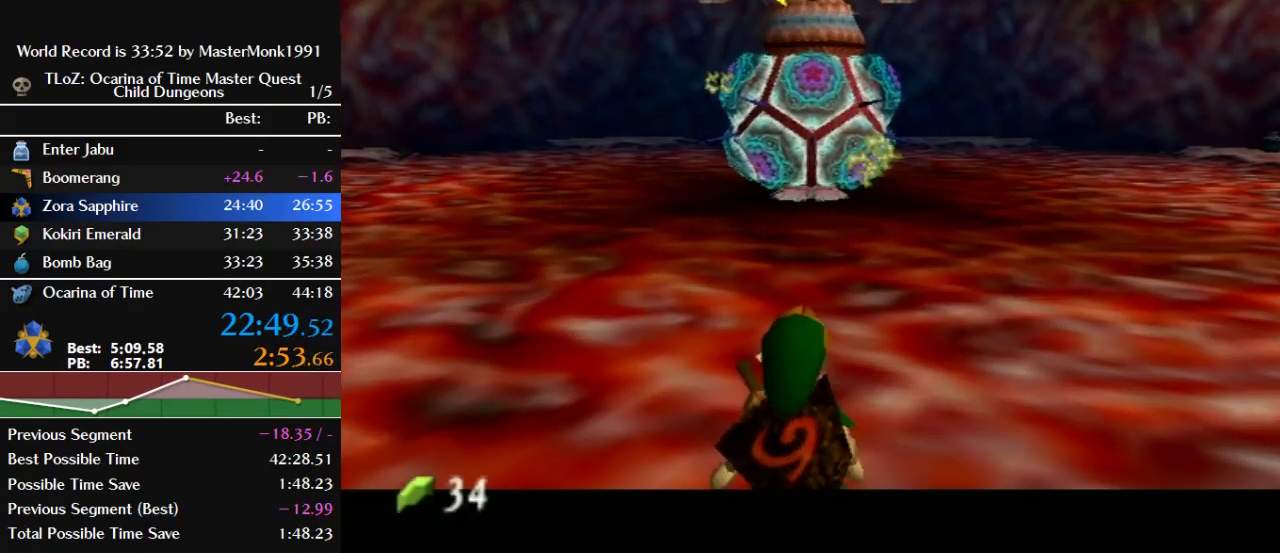
{"buttons": [], "left_stick": "up-right", "events": [[200, "C_DOWN", "up"], [300, "left_stick", "up-right"]]}
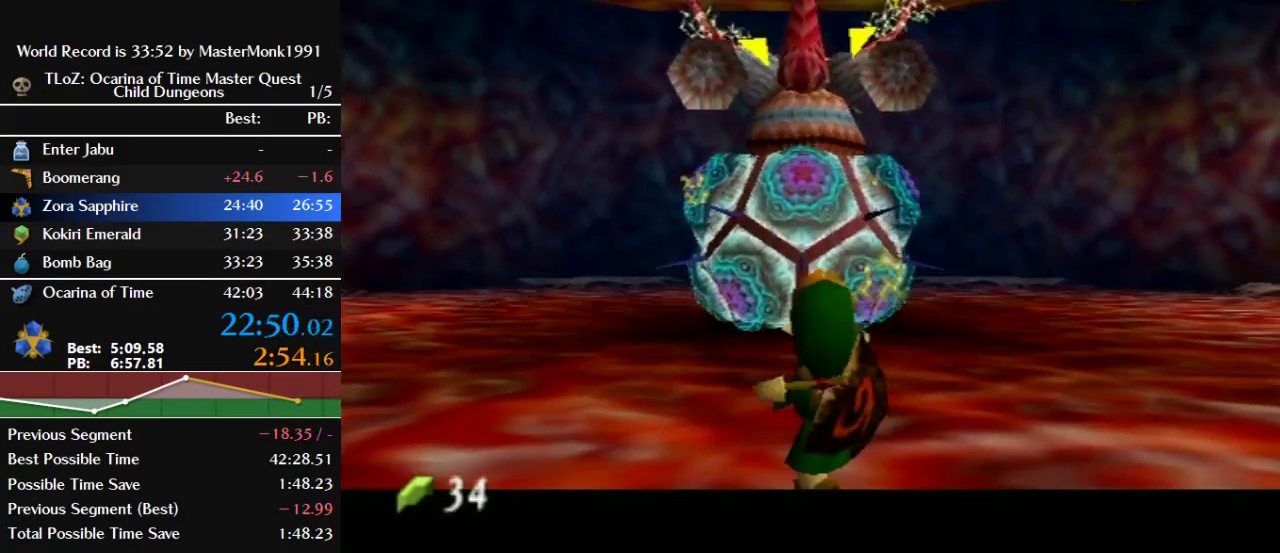
{"buttons": [], "left_stick": "up-right", "events": []}
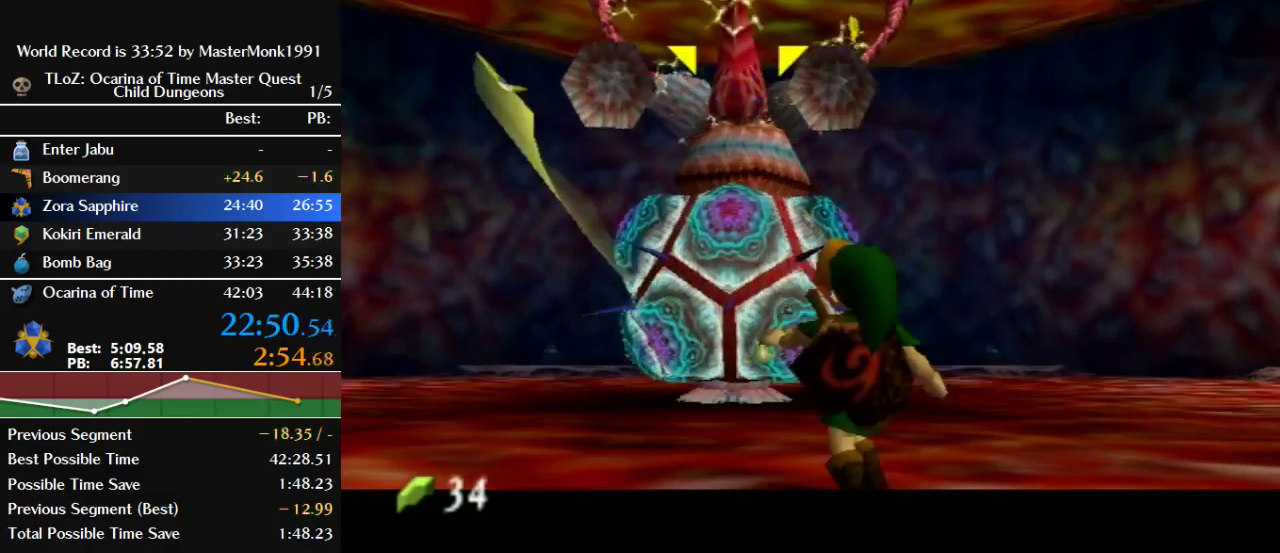
{"buttons": [], "left_stick": "up-right", "events": []}
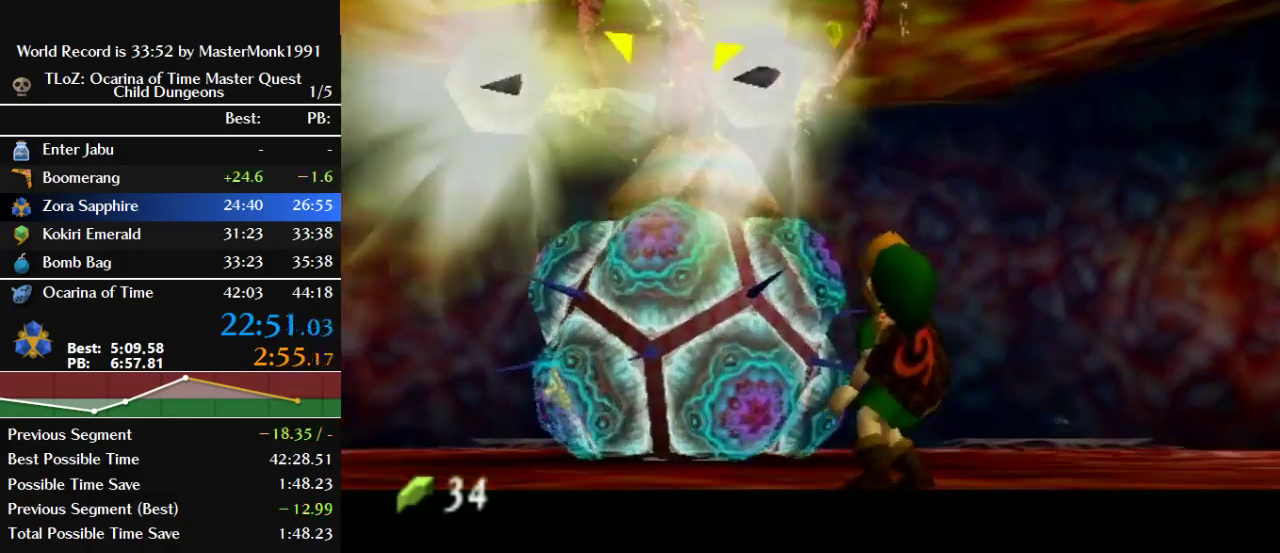
{"buttons": [], "left_stick": "up-right", "events": []}
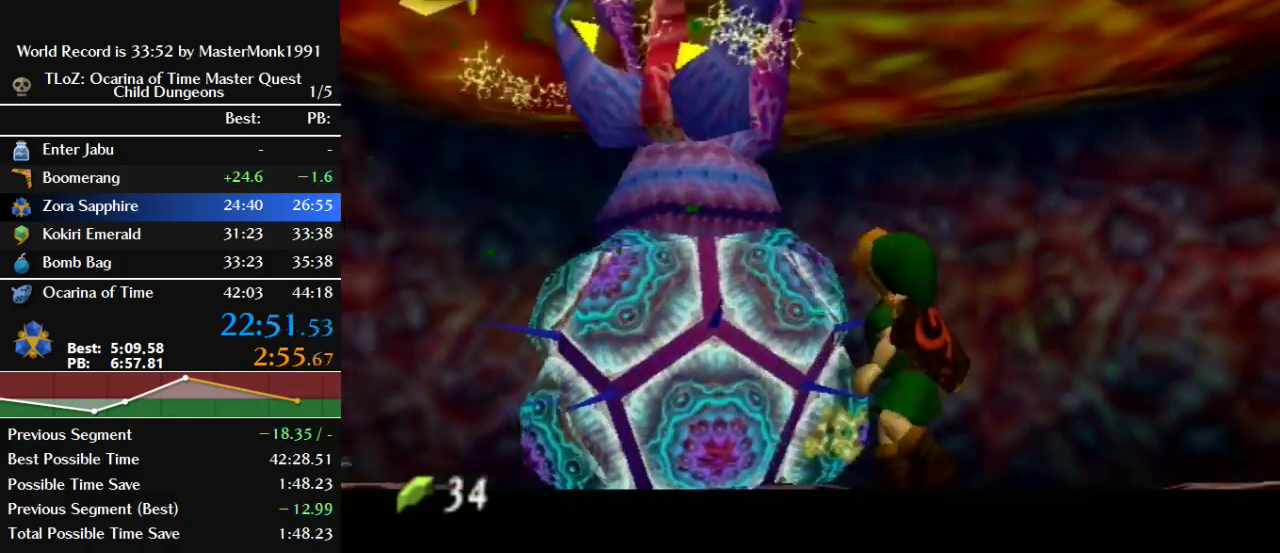
{"buttons": [], "left_stick": "center", "events": [[433, "left_stick", "center"]]}
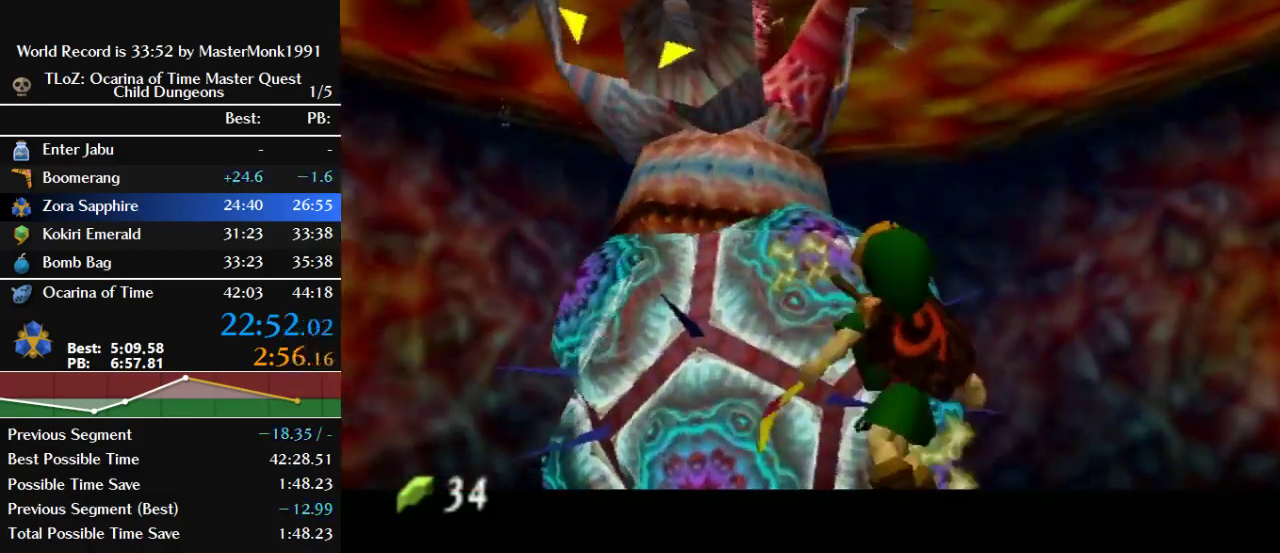
{"buttons": ["C_DOWN"], "left_stick": "center", "events": [[267, "Z", "down"], [433, "C_DOWN", "down"], [500, "Z", "up"]]}
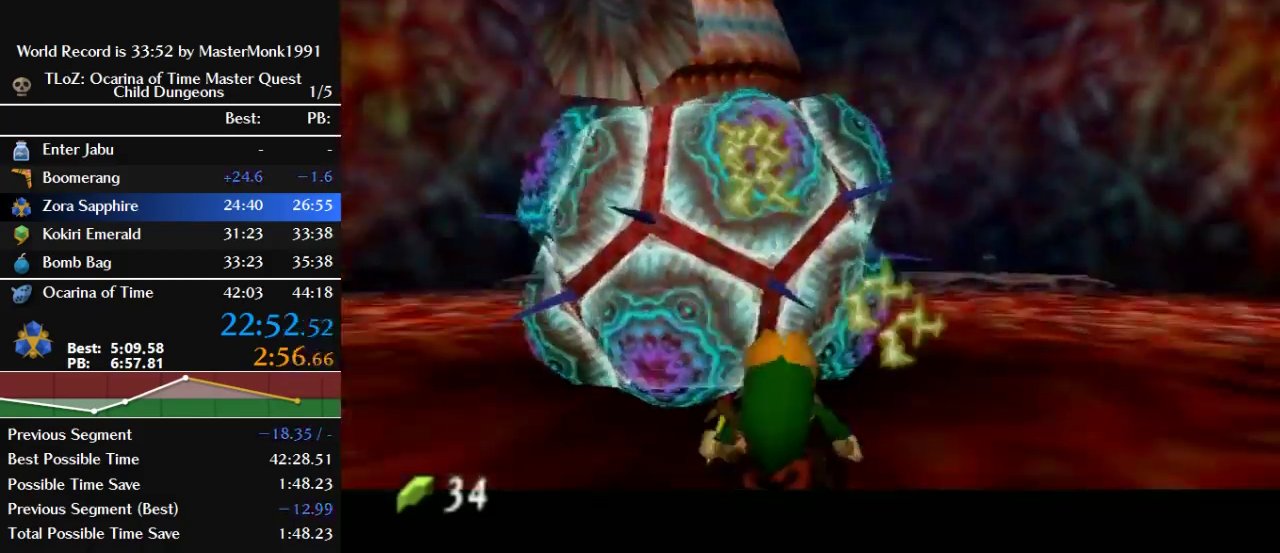
{"buttons": [], "left_stick": "right", "events": [[133, "C_DOWN", "up"], [367, "left_stick", "right"]]}
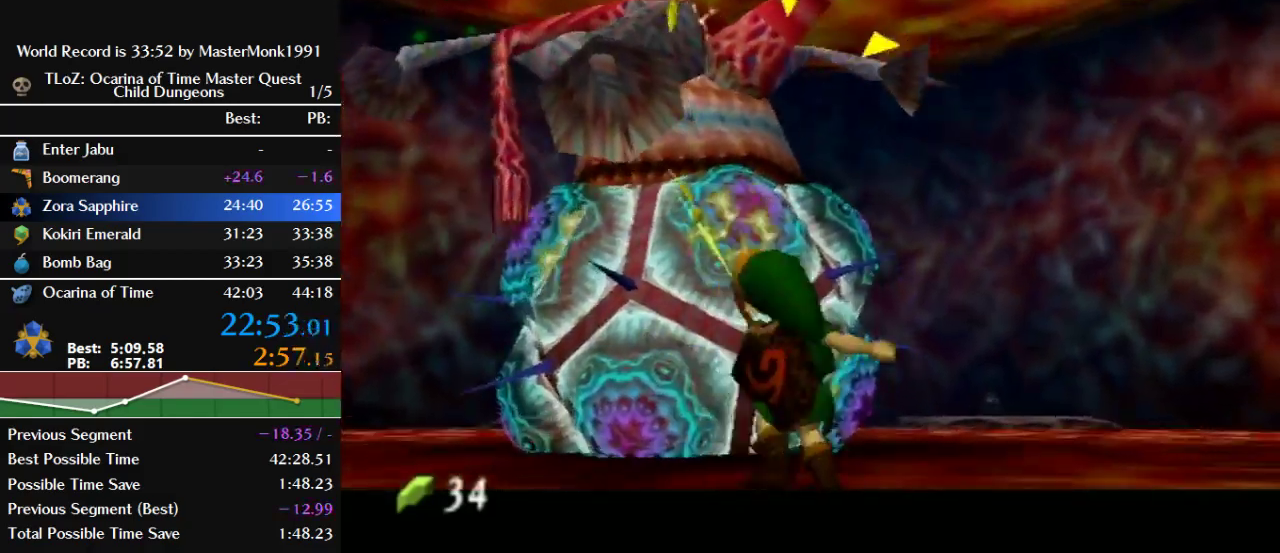
{"buttons": [], "left_stick": "center", "events": [[367, "left_stick", "center"]]}
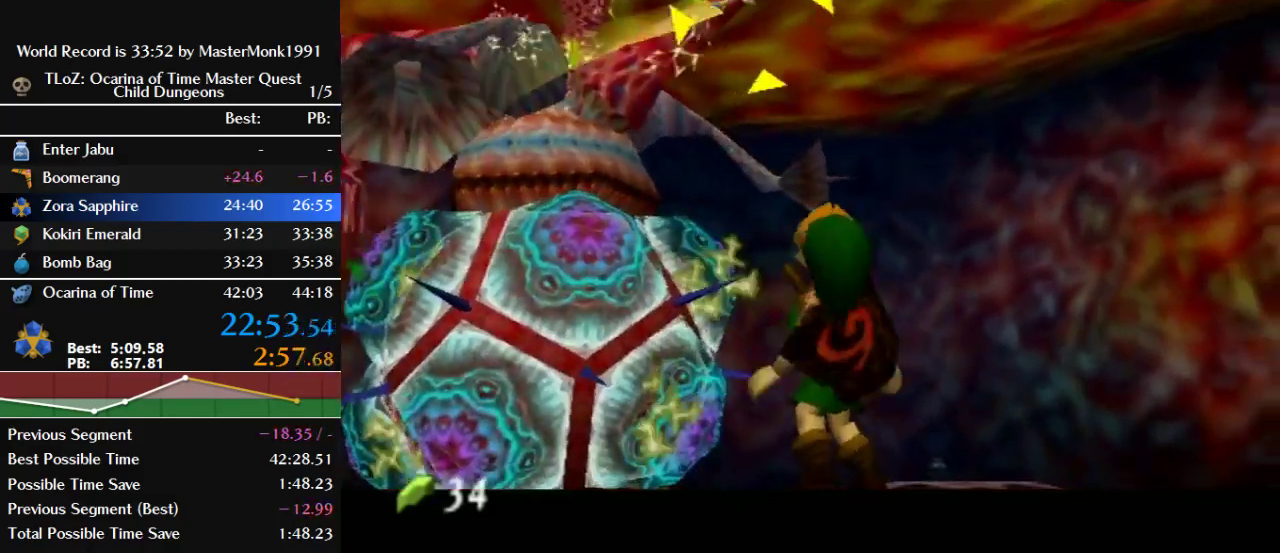
{"buttons": [], "left_stick": "left", "events": [[267, "left_stick", "left"]]}
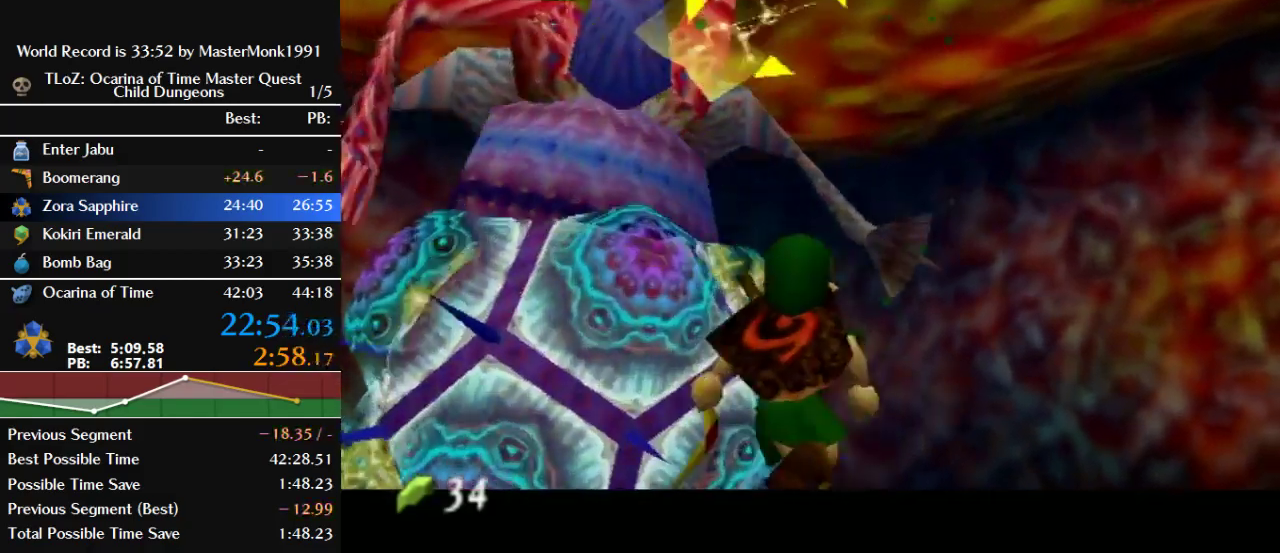
{"buttons": ["Z"], "left_stick": "center", "events": [[100, "left_stick", "center"], [433, "Z", "down"]]}
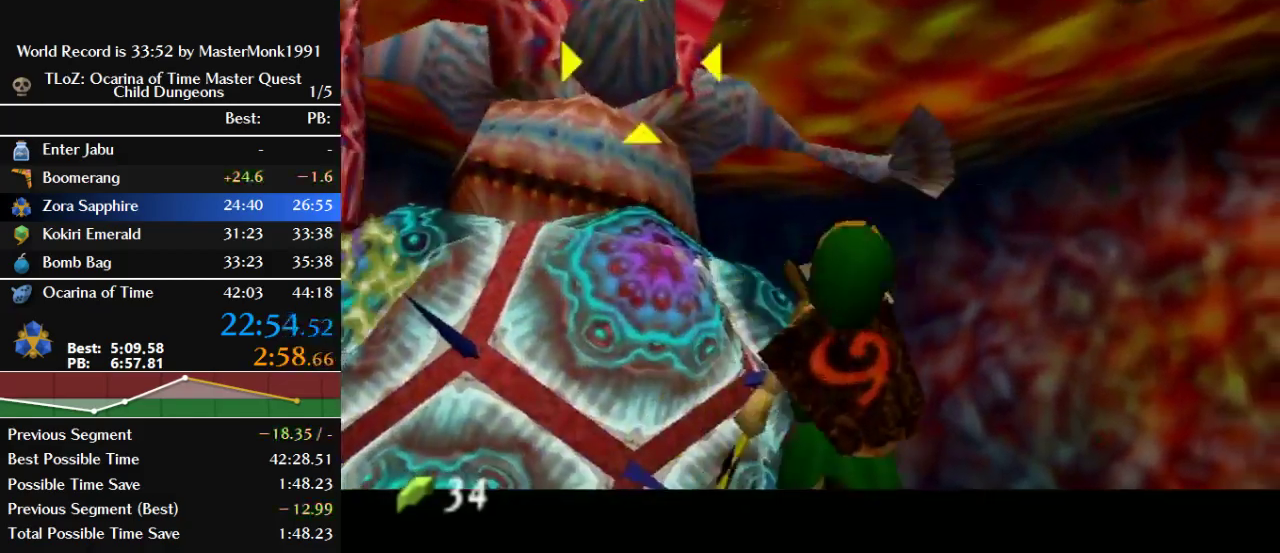
{"buttons": [], "left_stick": "center", "events": [[67, "C_DOWN", "down"], [167, "Z", "up"], [300, "C_DOWN", "up"]]}